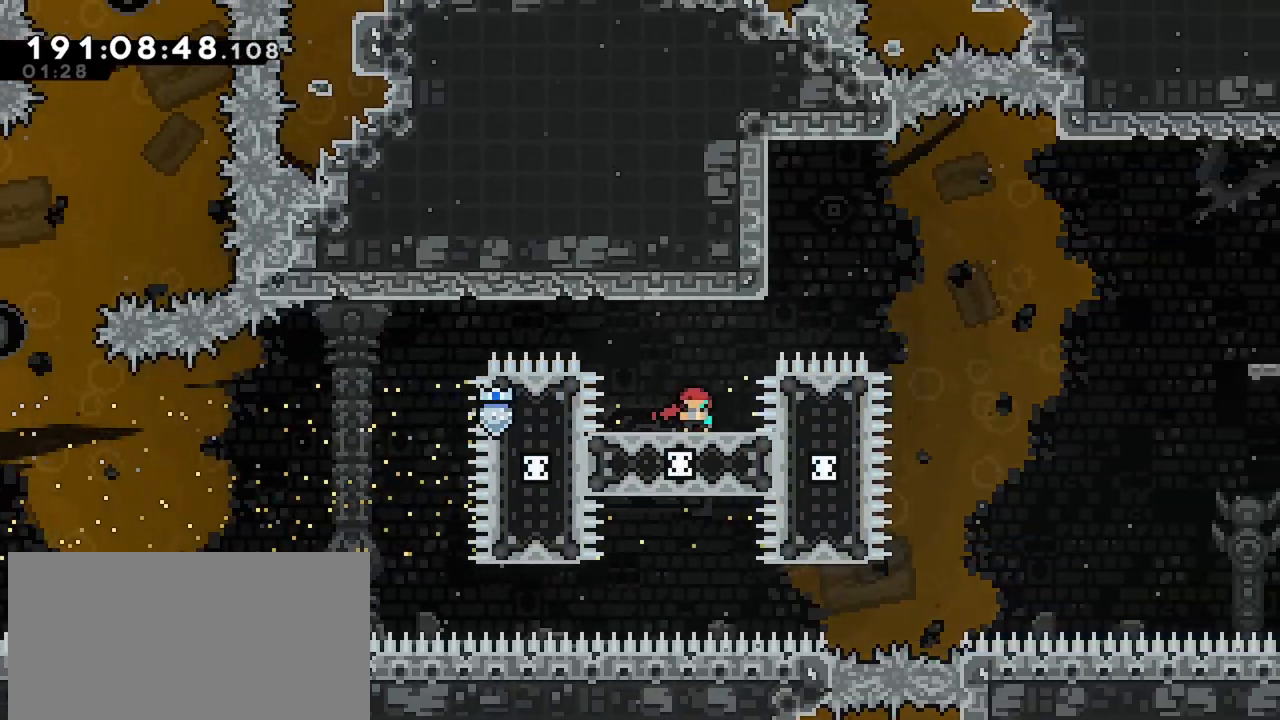
Gameplay with keyboard; each line is a JSON object with the keys held at the frame after it. "events" lists presses ("down") and releases ("up") of "dash", "demo", "down", "grab", "jump", "jump2", "left", "menu", "right" and "up" between this image and that frame as [ms after this image, input, new state], when the widget could be followed in between. No other keys are recorded. Mouse input is not recorded. Key names are as the overlay labels them; some are game actions (e.g. jump) rather than physical keys.
{"keys": [], "events": [[84, "down", "up"]]}
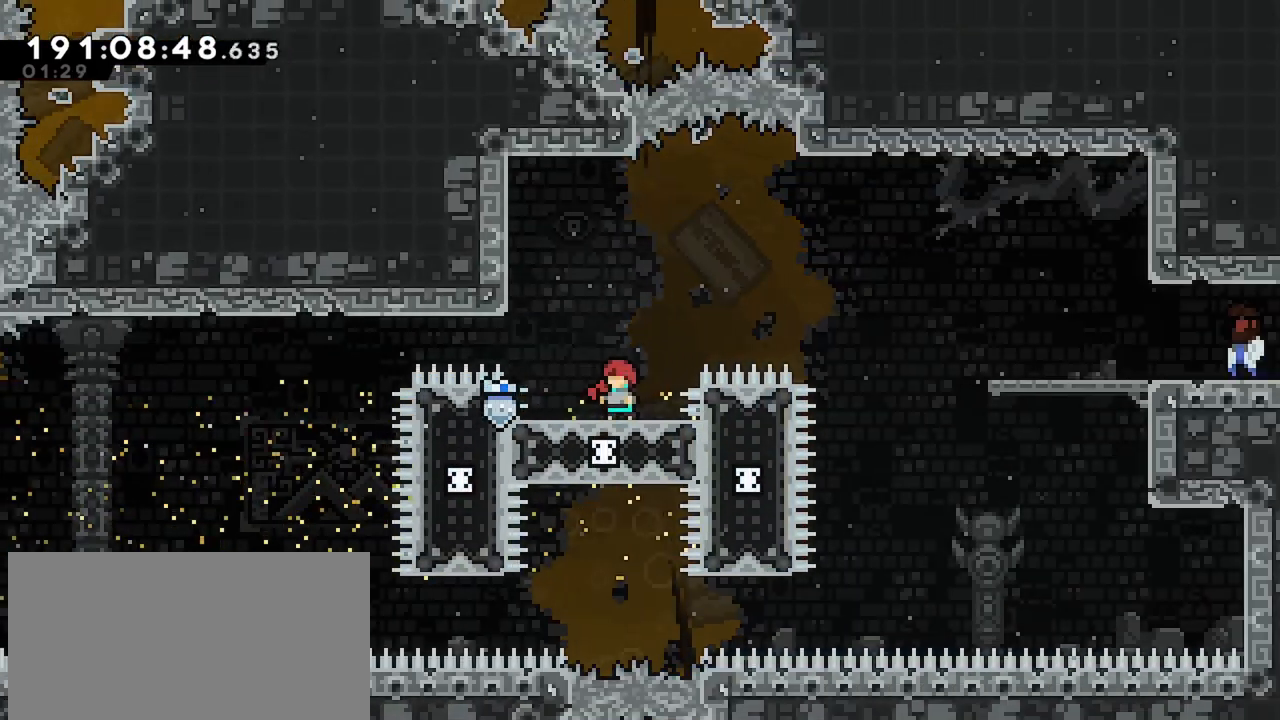
{"keys": ["dash", "right"], "events": [[50, "right", "down"], [100, "jump", "down"], [434, "dash", "down"], [434, "jump", "up"]]}
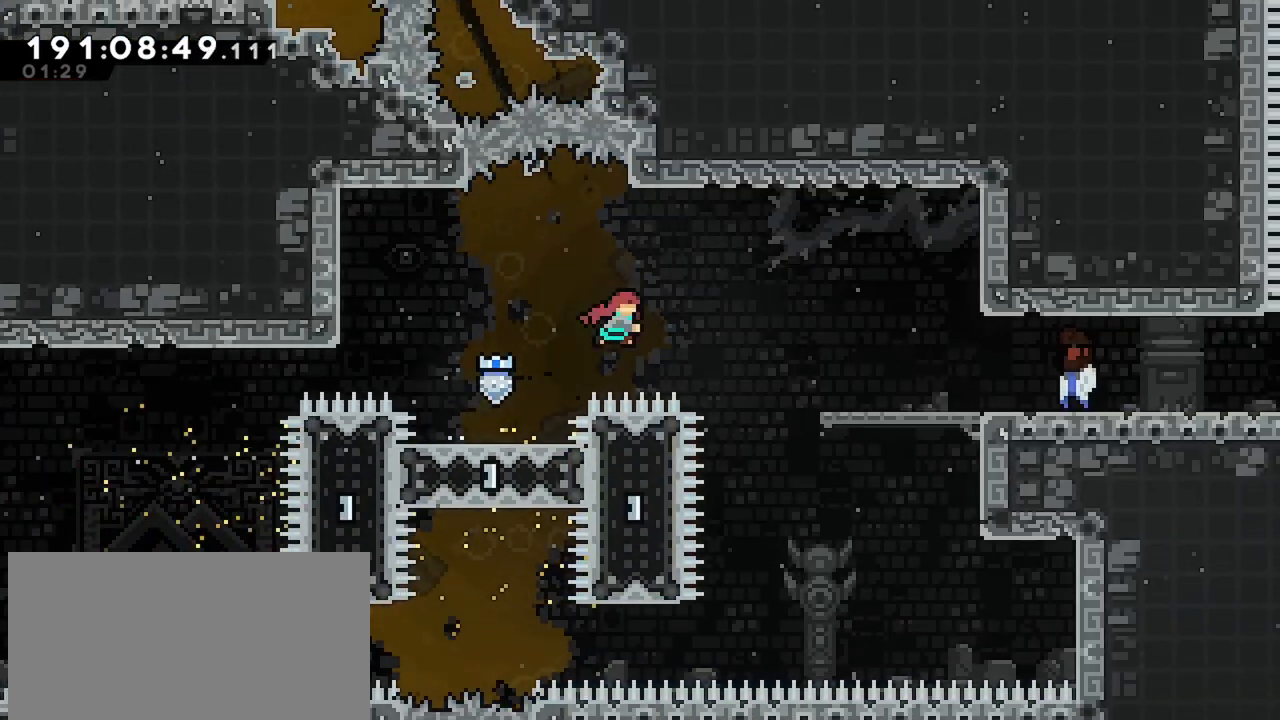
{"keys": ["right"], "events": [[117, "dash", "up"]]}
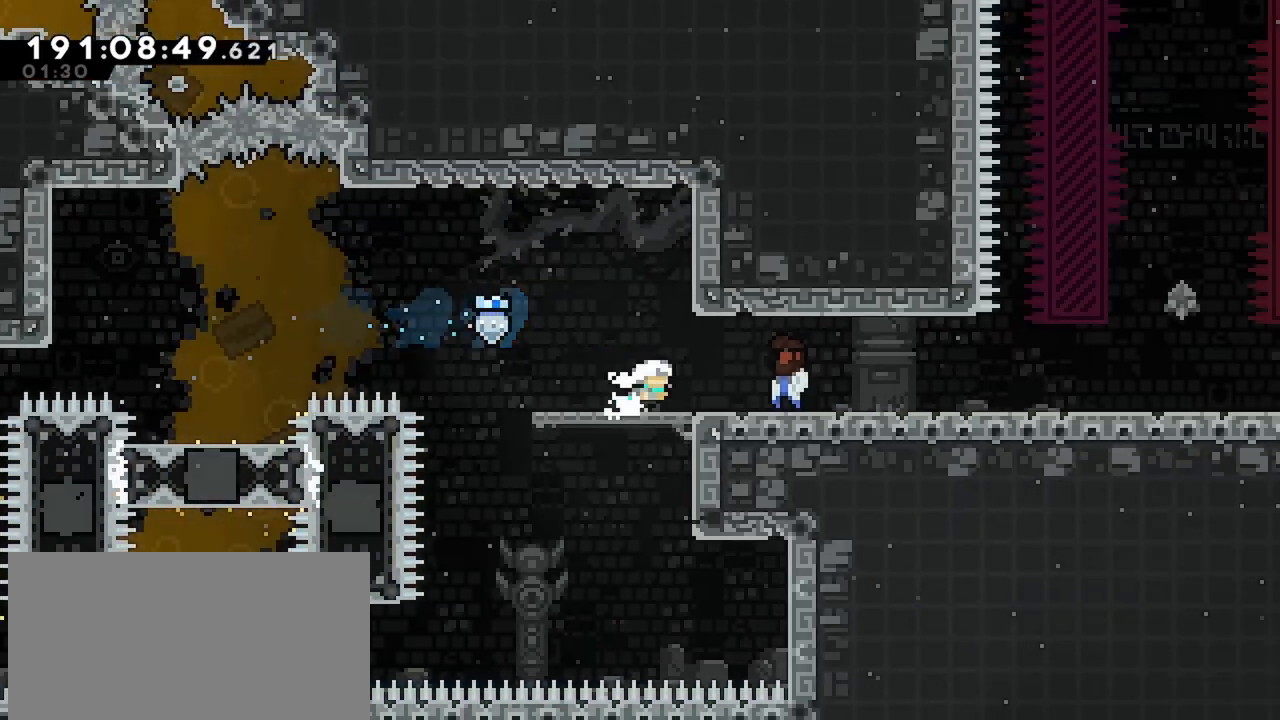
{"keys": [], "events": [[234, "menu", "down"], [234, "right", "up"], [367, "down", "down"], [367, "menu", "up"], [467, "down", "up"]]}
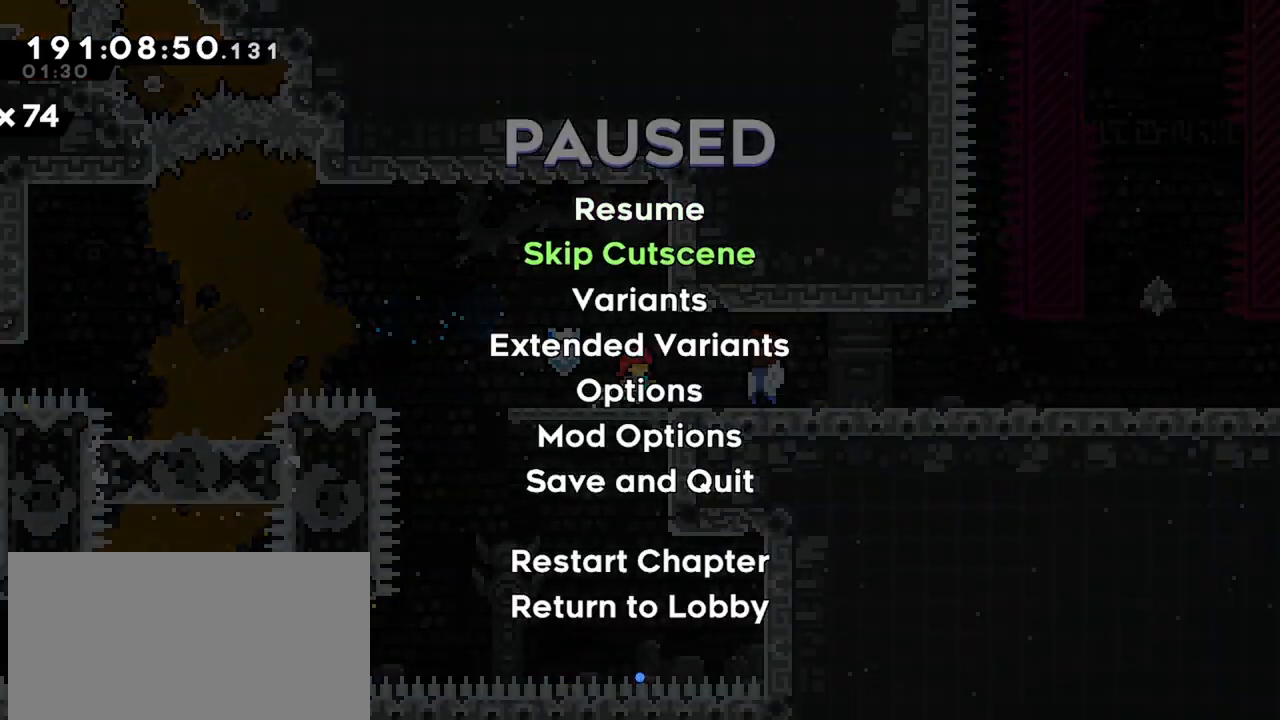
{"keys": ["right"], "events": [[17, "jump", "down"], [100, "jump", "up"], [200, "right", "down"]]}
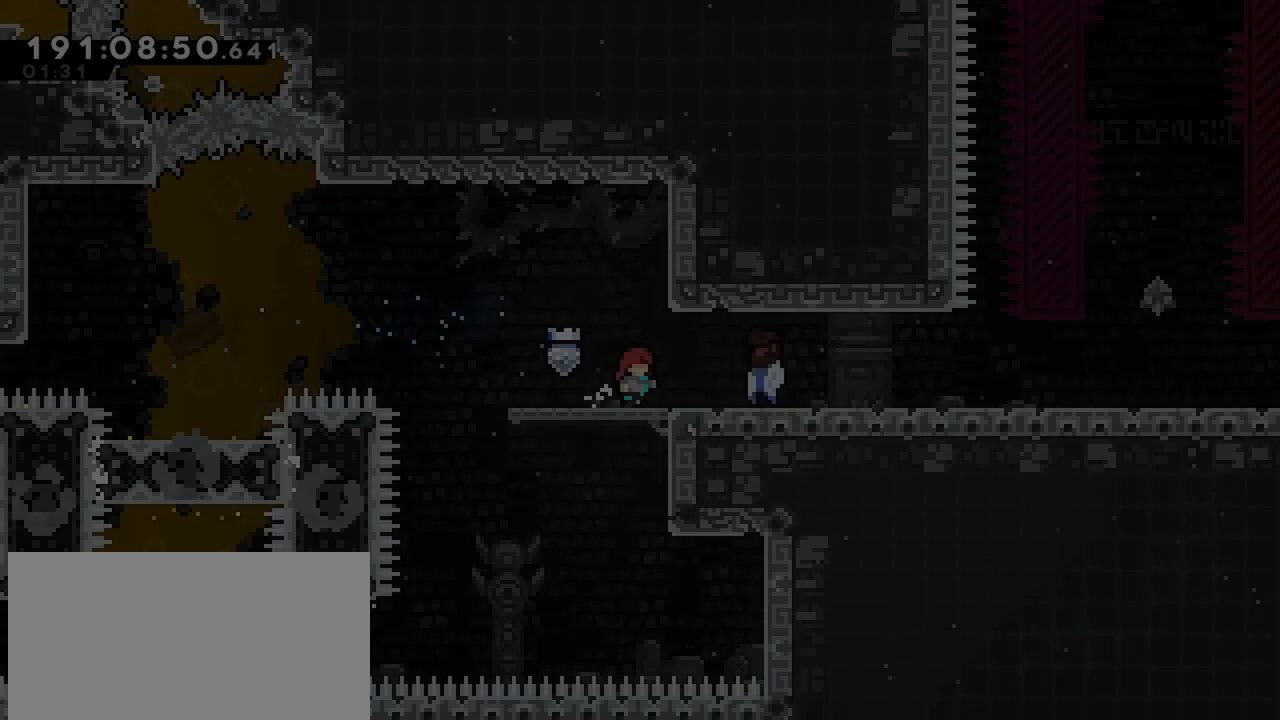
{"keys": ["right"], "events": []}
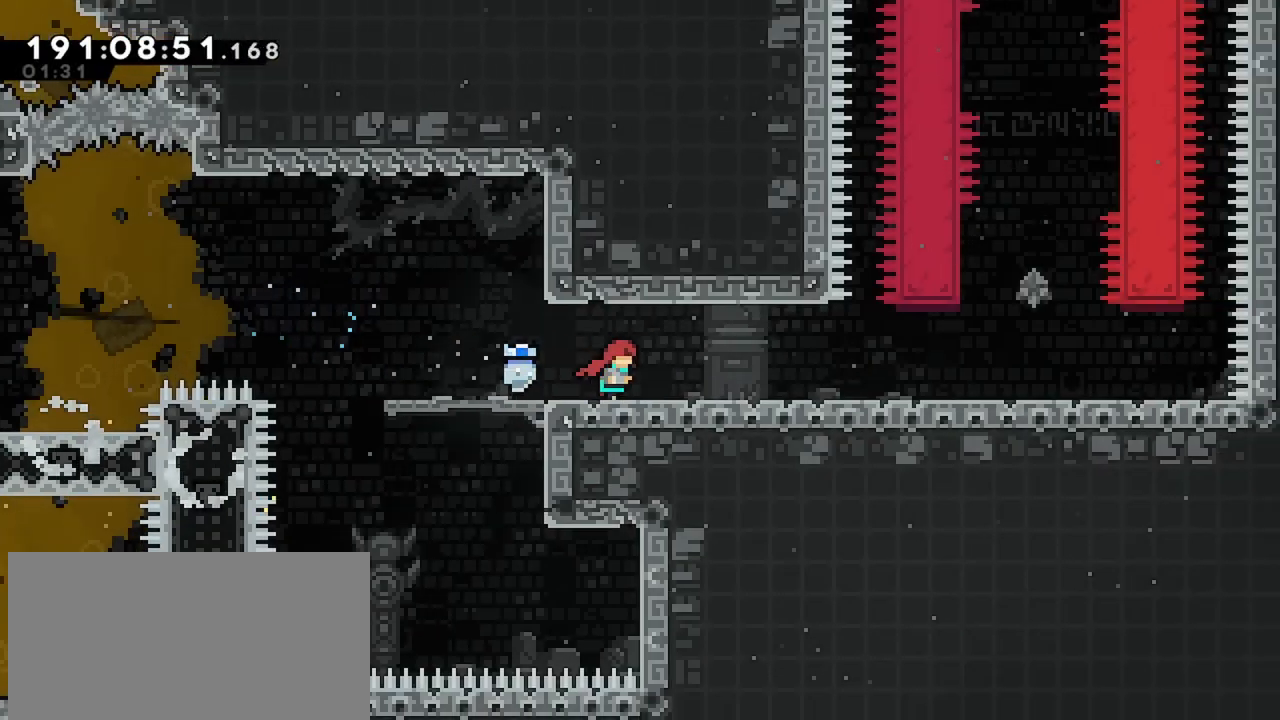
{"keys": ["right"], "events": []}
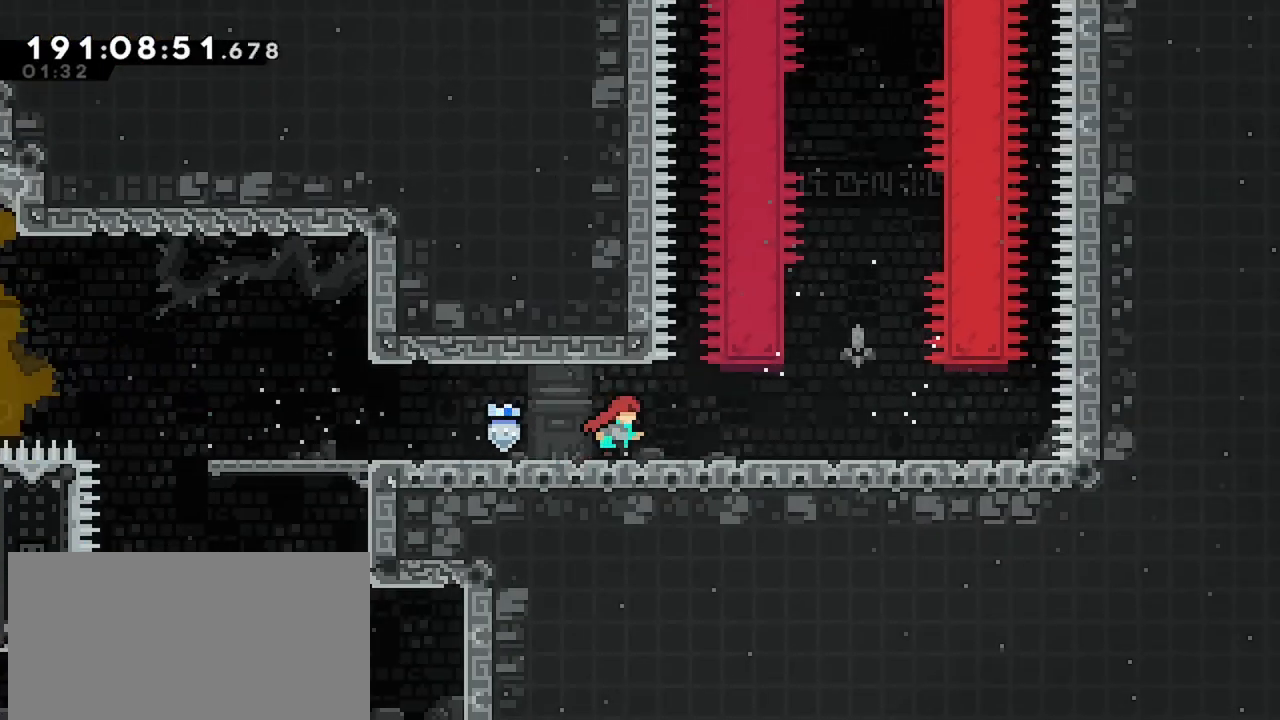
{"keys": ["right"], "events": []}
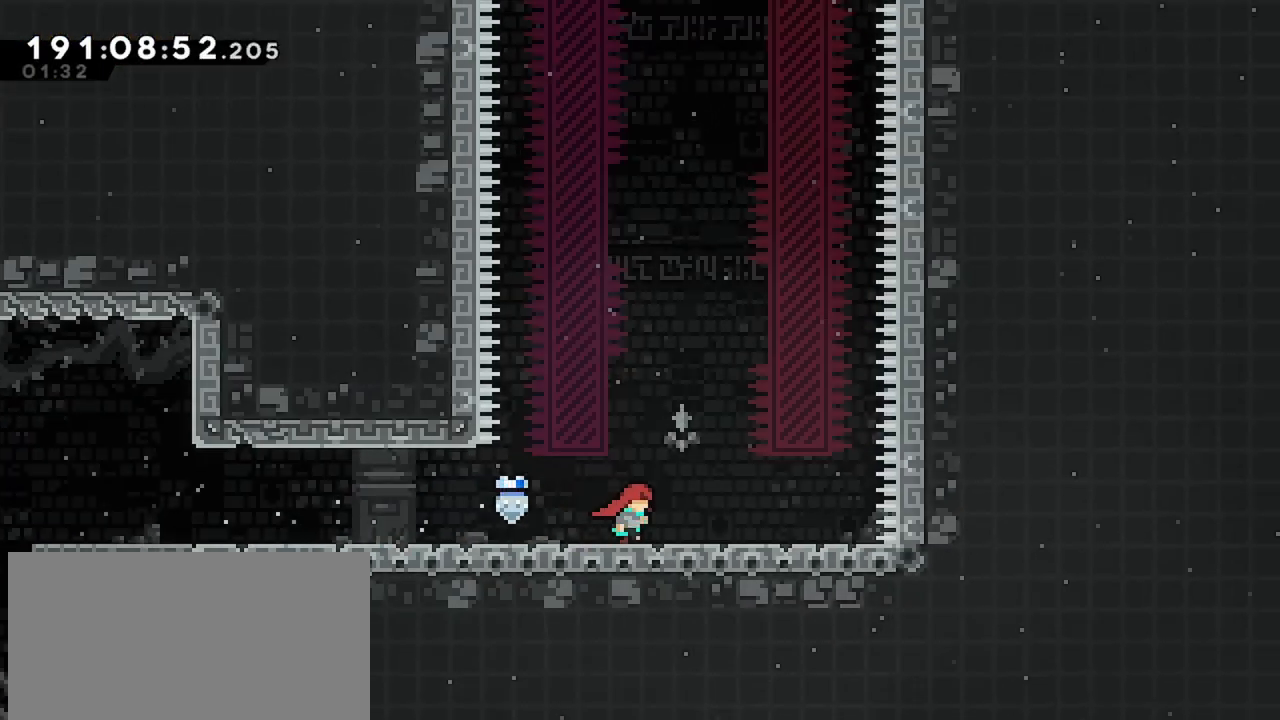
{"keys": [], "events": [[17, "right", "up"]]}
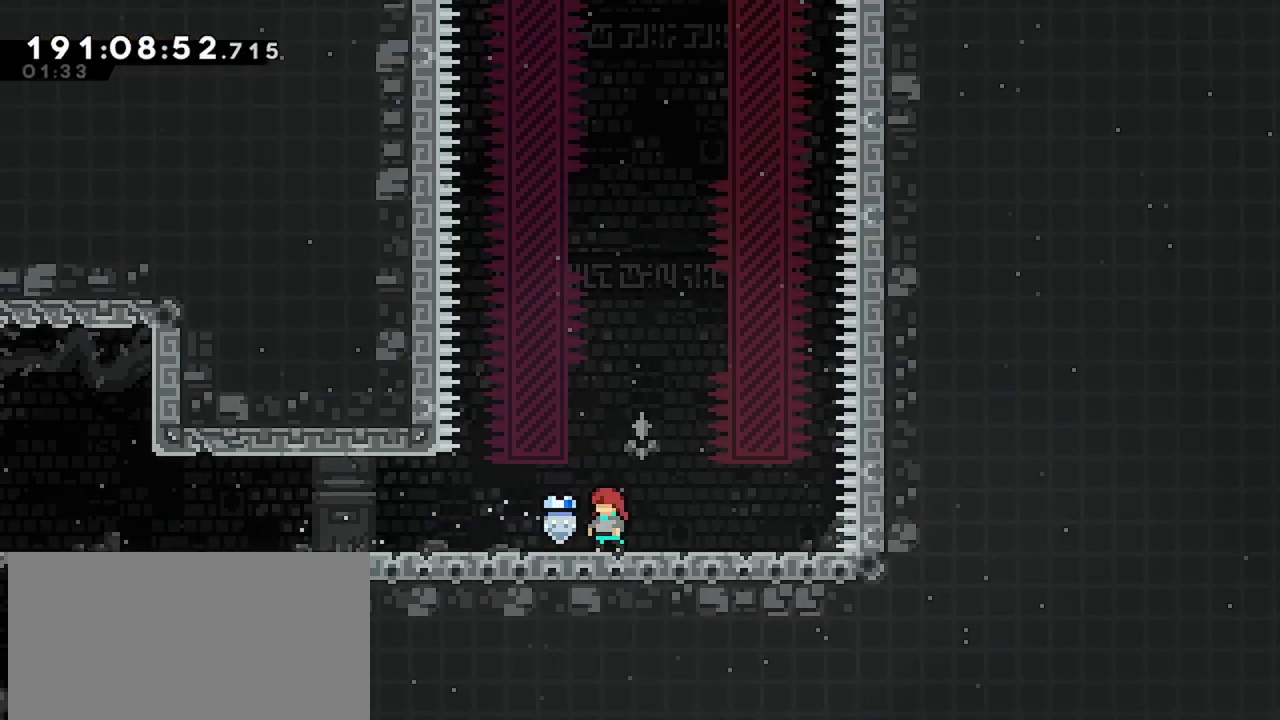
{"keys": ["jump"], "events": [[500, "jump", "down"]]}
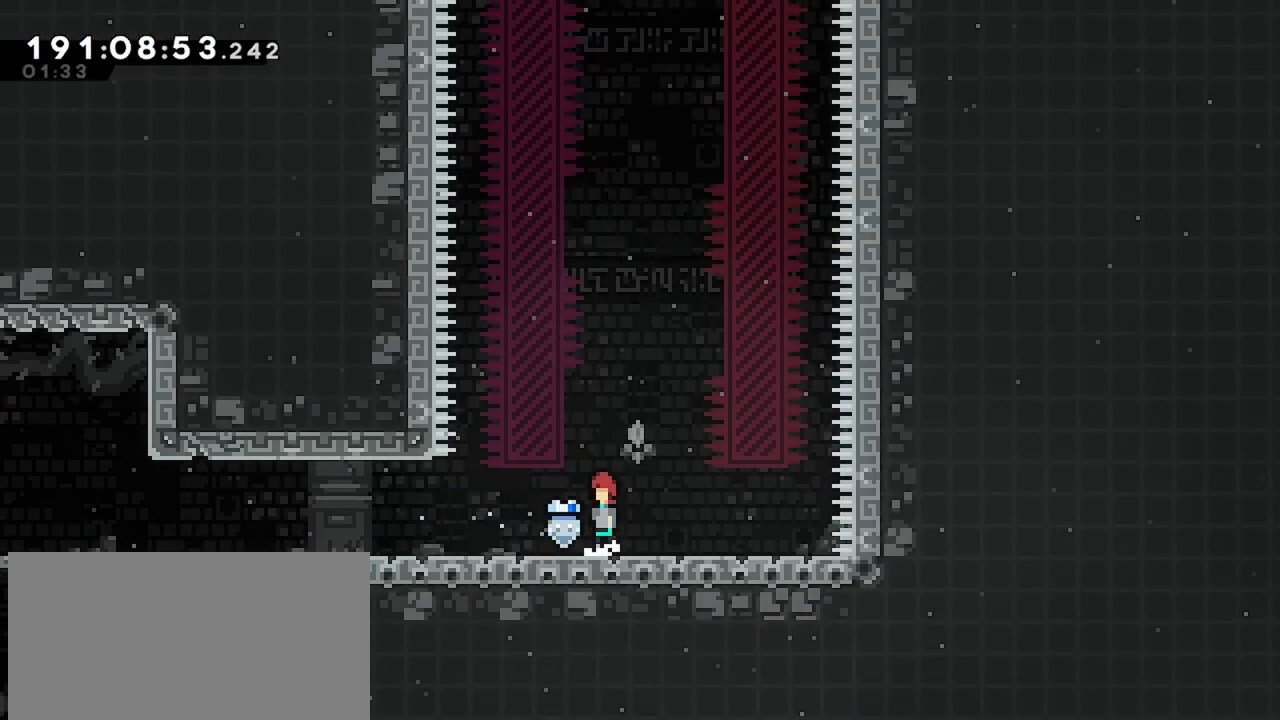
{"keys": ["jump", "right"], "events": [[150, "left", "down"], [234, "jump", "up"], [284, "jump", "down"], [334, "left", "up"], [334, "right", "down"]]}
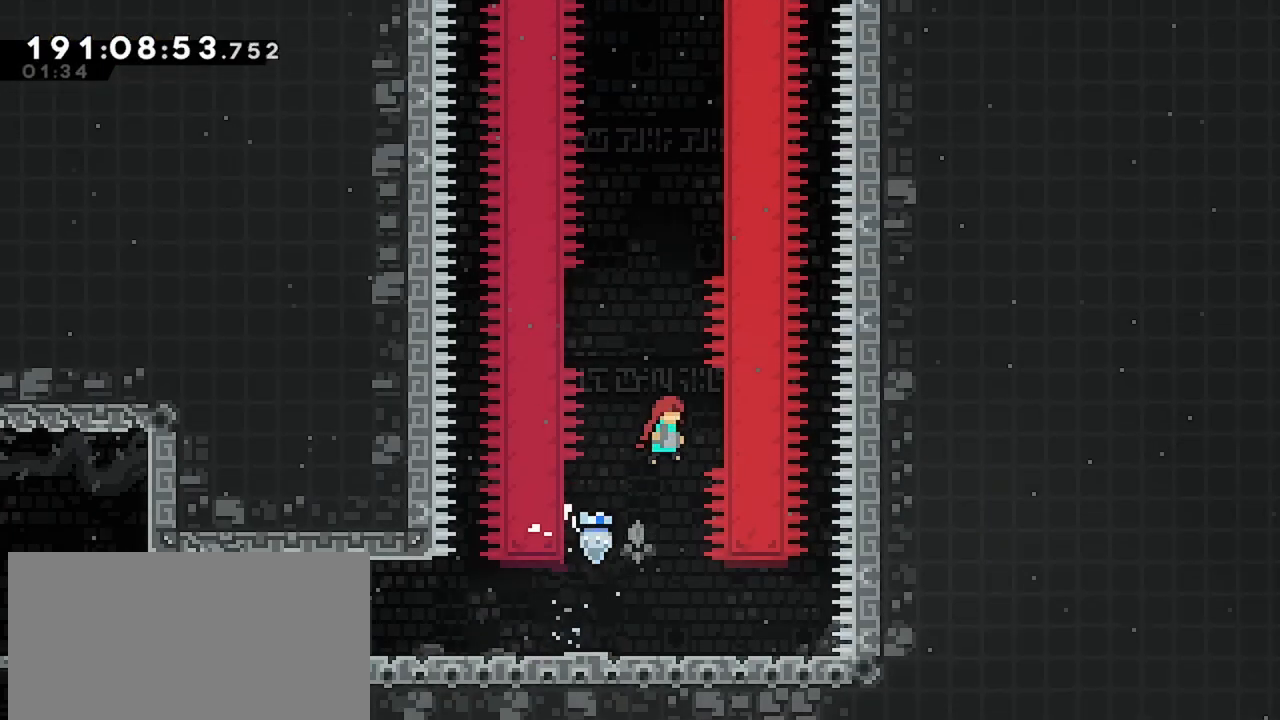
{"keys": ["jump", "right"], "events": [[67, "jump", "up"], [117, "jump", "down"], [117, "left", "down"], [117, "right", "up"], [350, "jump", "up"], [400, "right", "down"], [450, "jump", "down"], [450, "left", "up"]]}
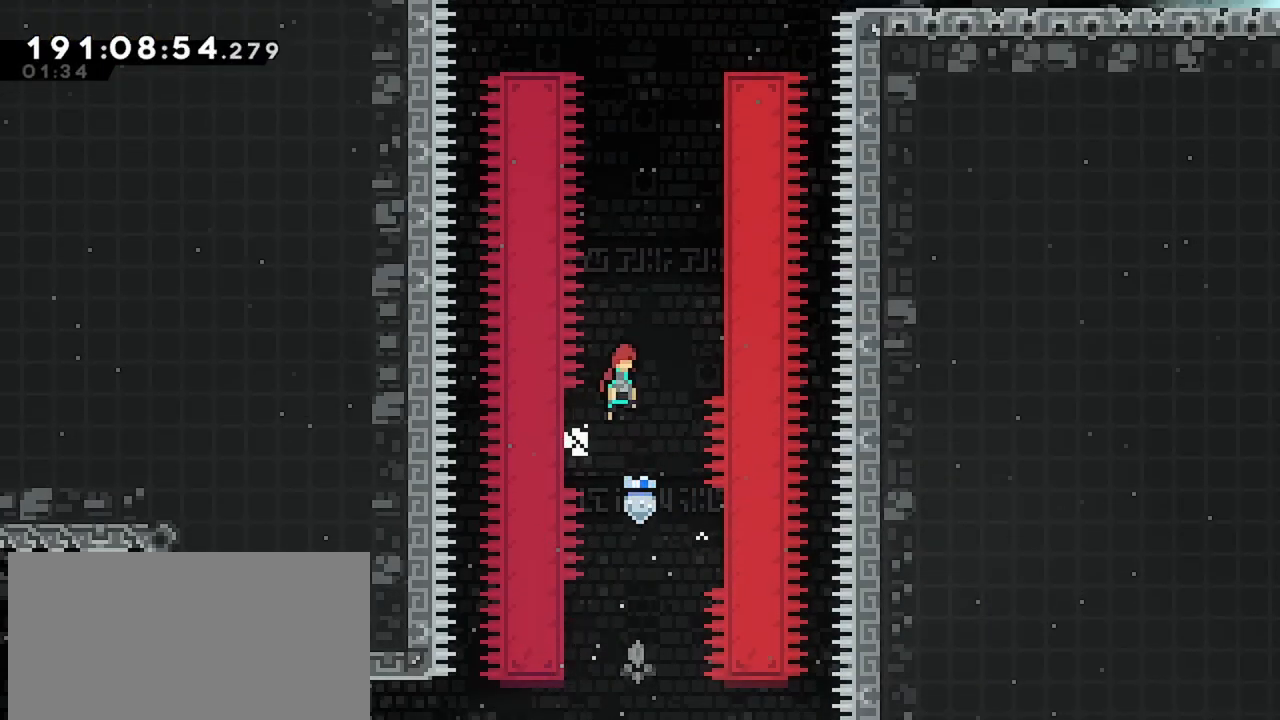
{"keys": ["grab", "jump"], "events": [[184, "grab", "down"], [184, "jump", "up"], [267, "jump", "down"], [317, "right", "up"]]}
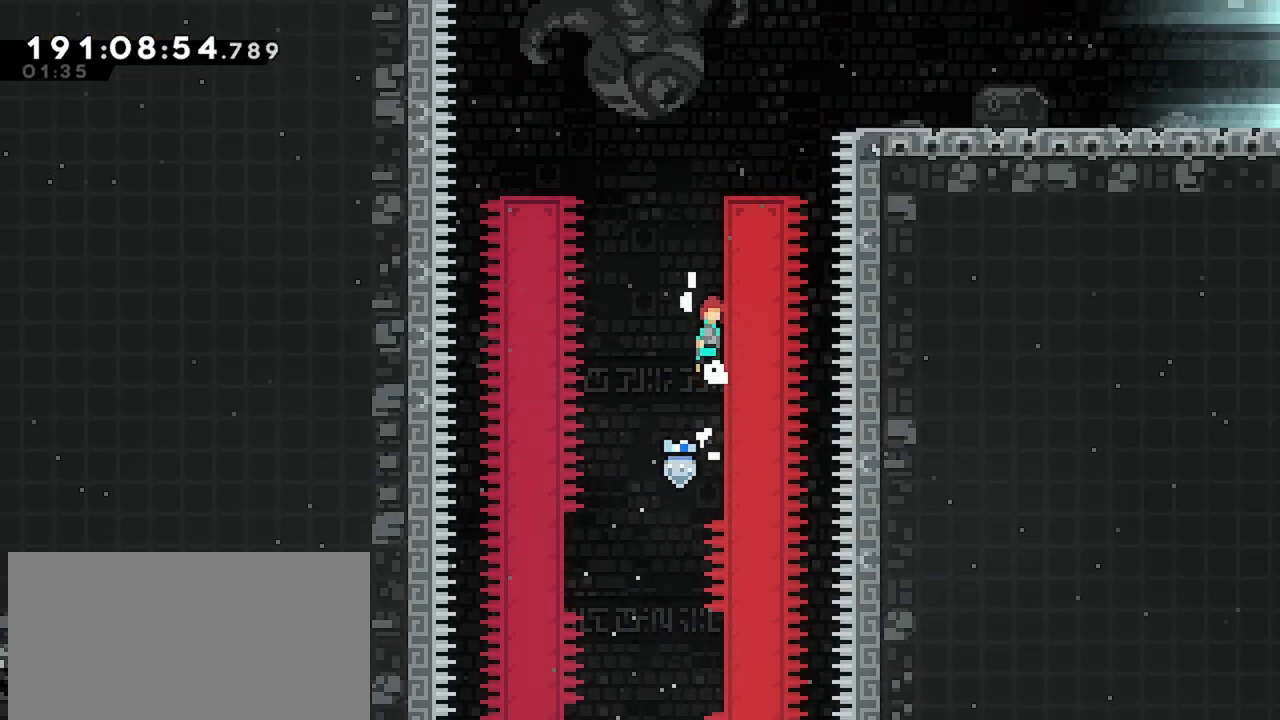
{"keys": ["dash", "up"], "events": [[150, "right", "down"], [334, "grab", "up"], [334, "jump", "up"], [384, "dash", "down"], [384, "right", "up"], [384, "up", "down"]]}
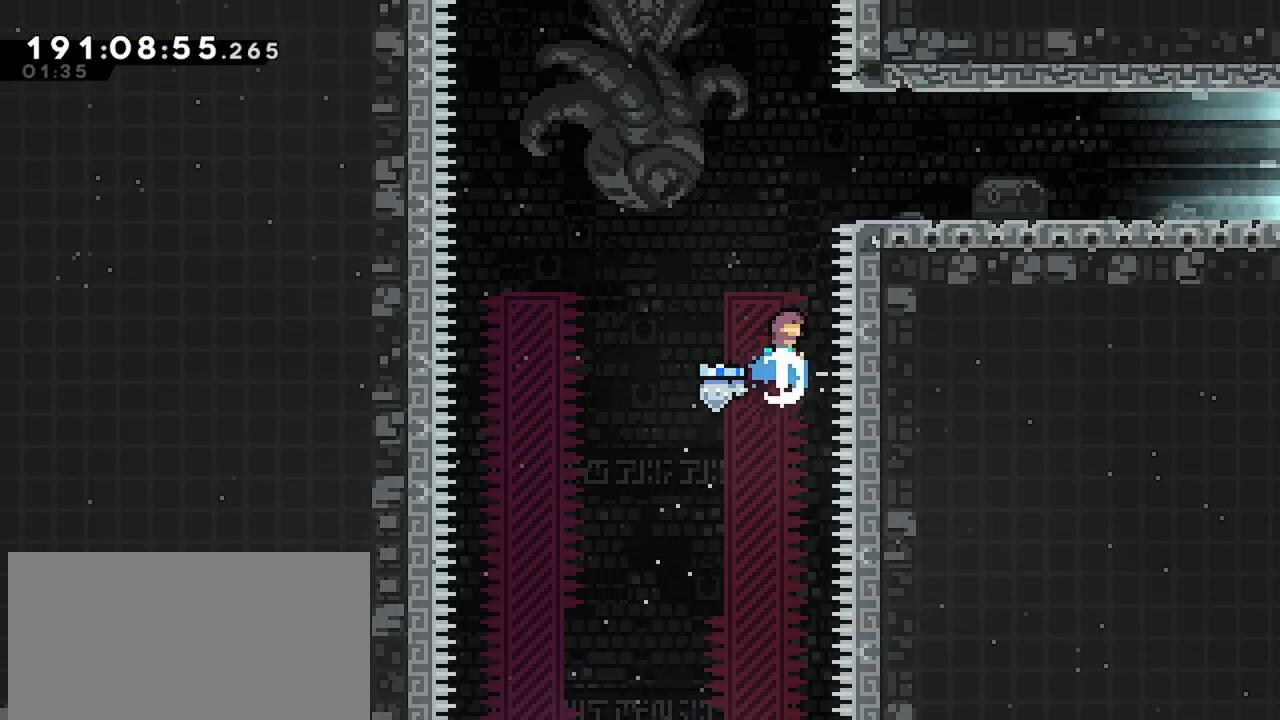
{"keys": ["grab", "jump", "right"], "events": [[34, "right", "down"], [350, "grab", "down"], [400, "dash", "up"], [400, "jump", "down"], [484, "up", "up"]]}
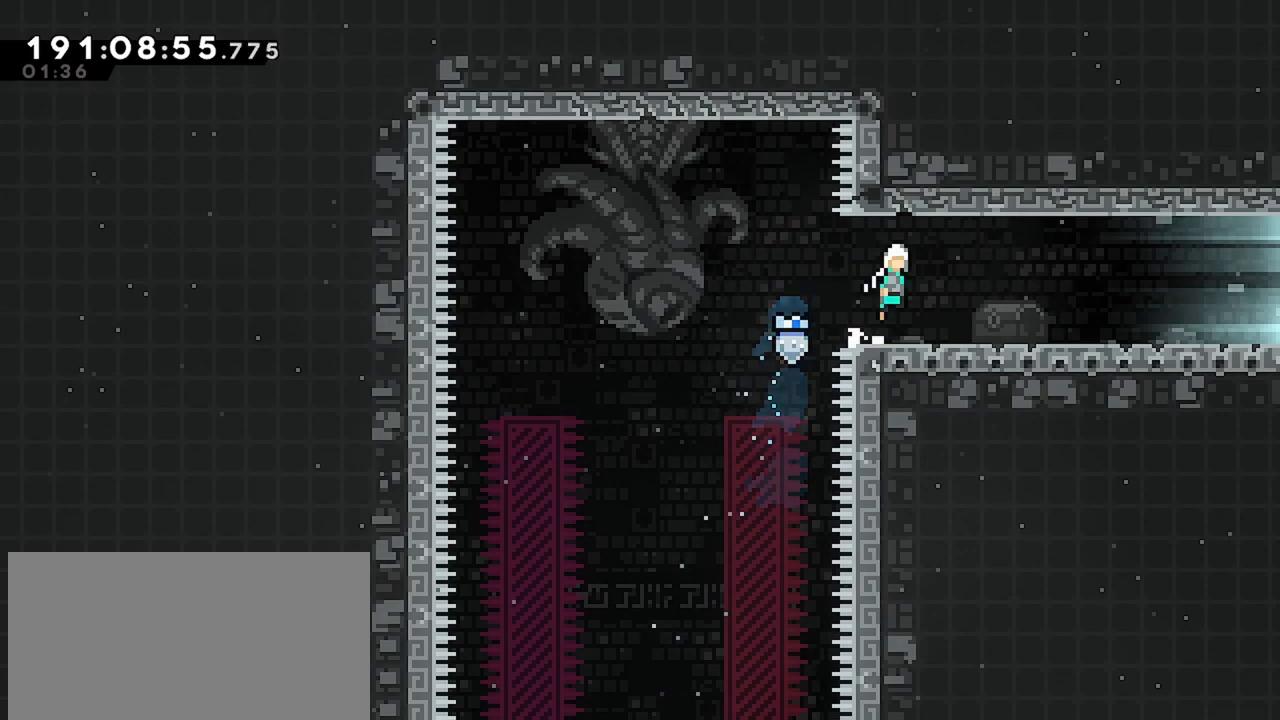
{"keys": ["dash", "right"], "events": [[34, "grab", "up"], [34, "jump", "up"], [417, "jump", "down"], [500, "dash", "down"], [500, "jump", "up"]]}
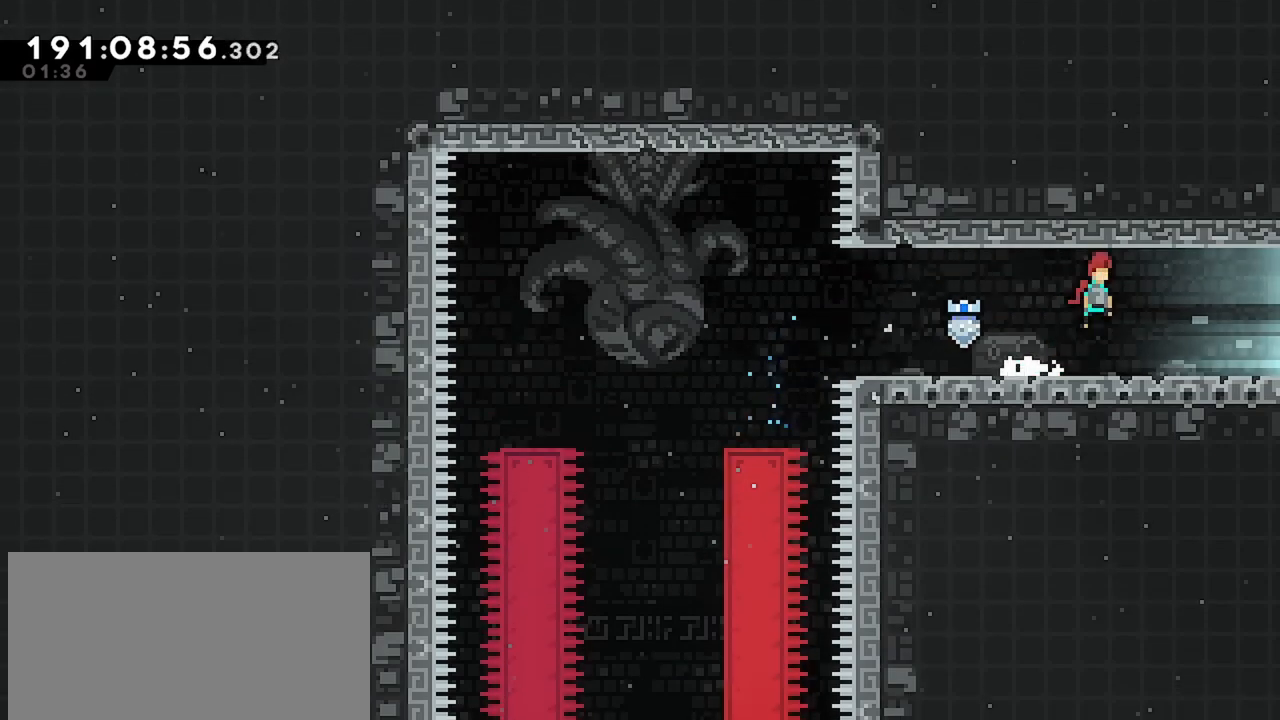
{"keys": ["right"], "events": [[200, "dash", "up"]]}
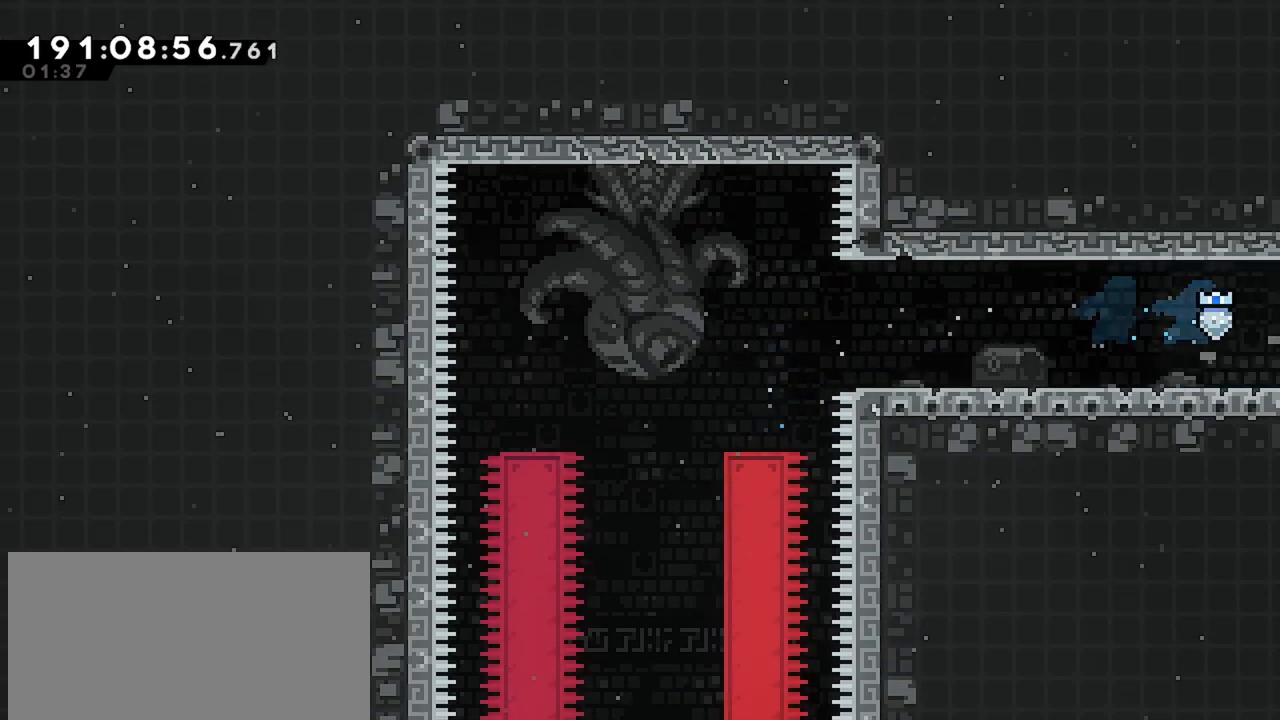
{"keys": [], "events": [[67, "right", "up"]]}
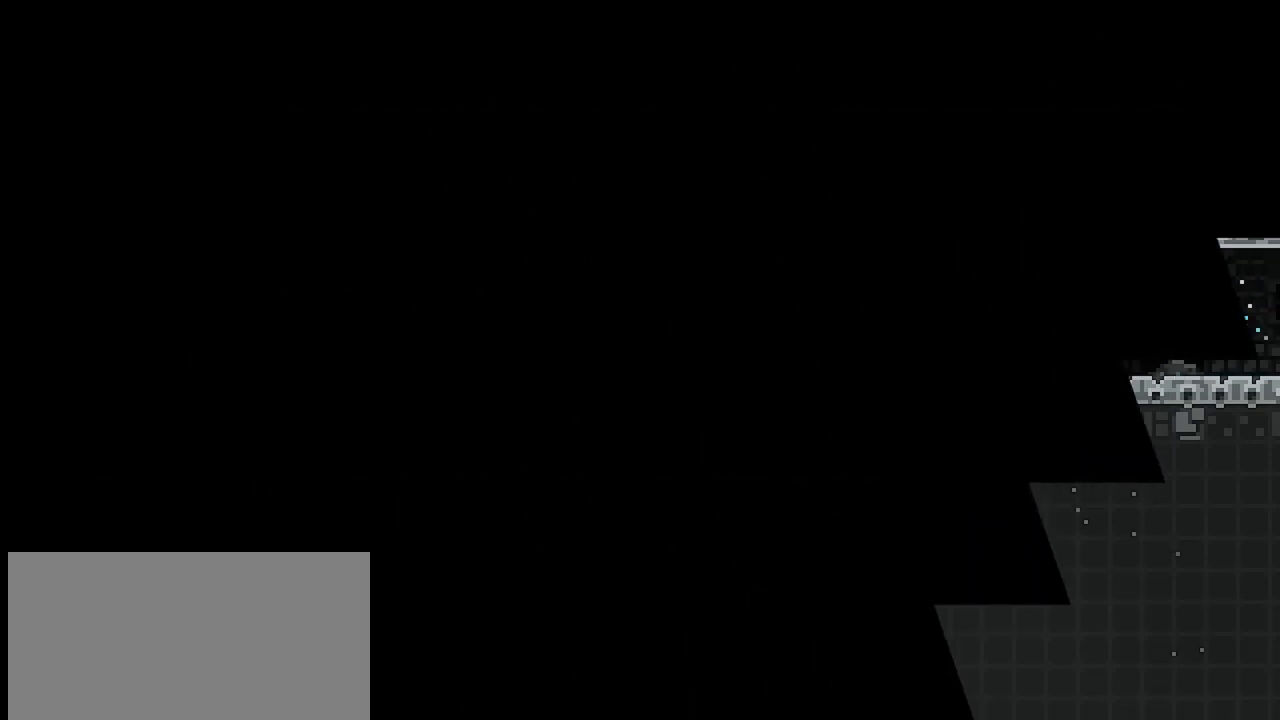
{"keys": [], "events": []}
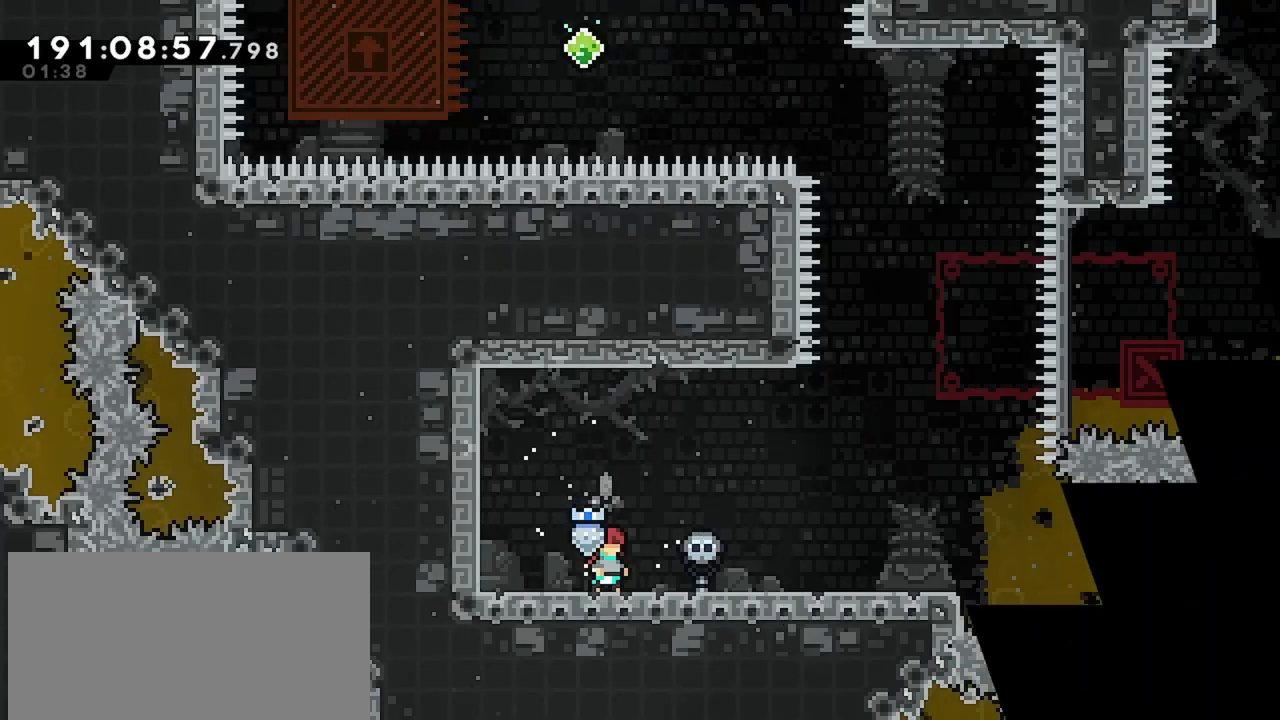
{"keys": ["right"], "events": [[284, "right", "down"]]}
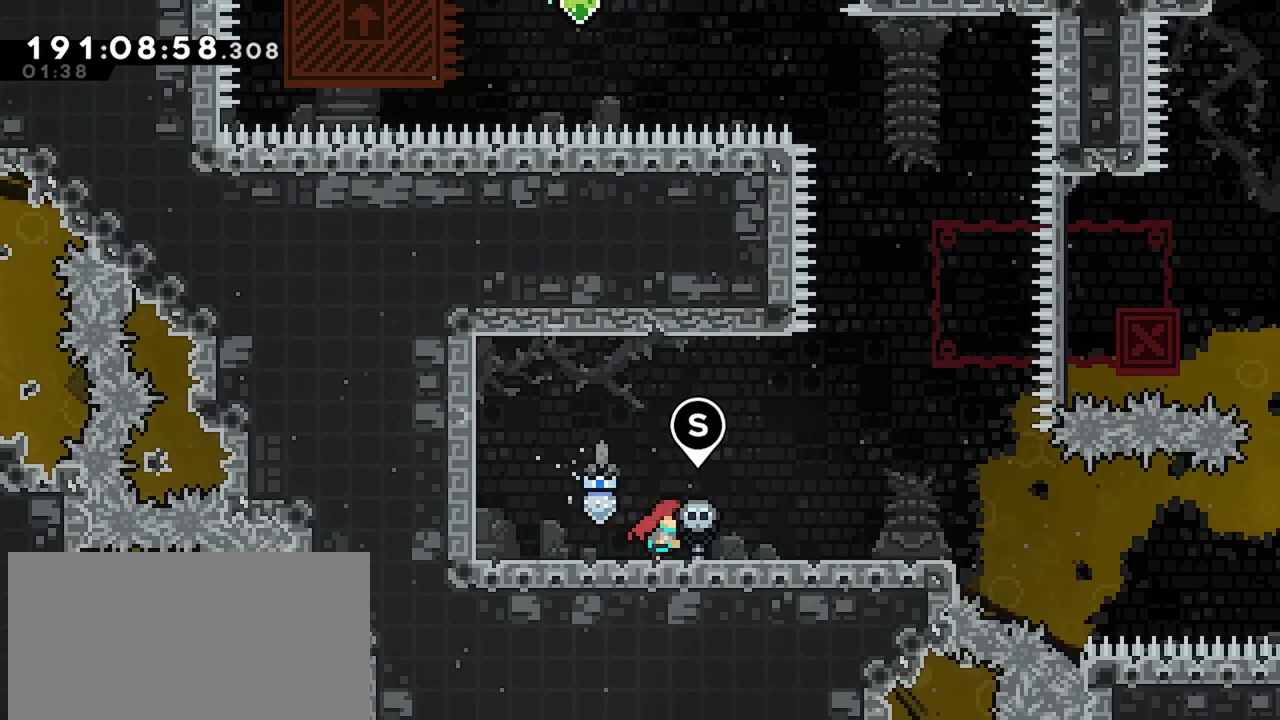
{"keys": ["right"], "events": []}
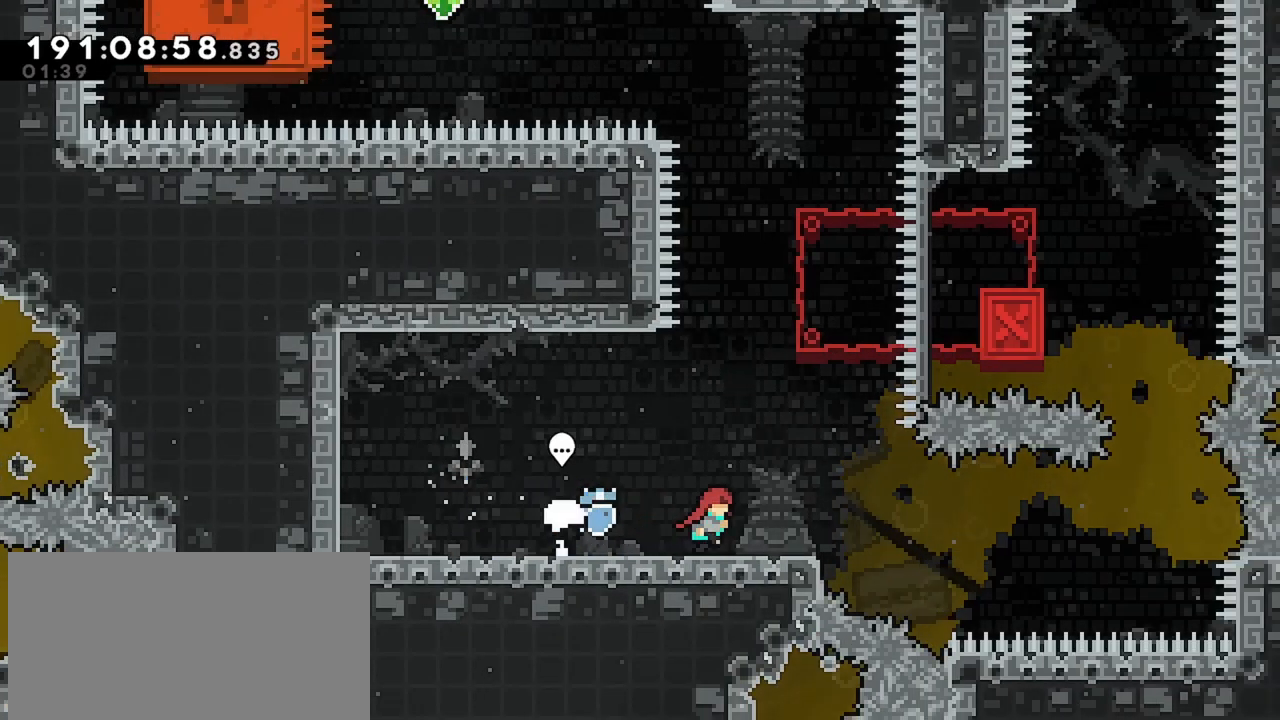
{"keys": [], "events": [[84, "right", "up"]]}
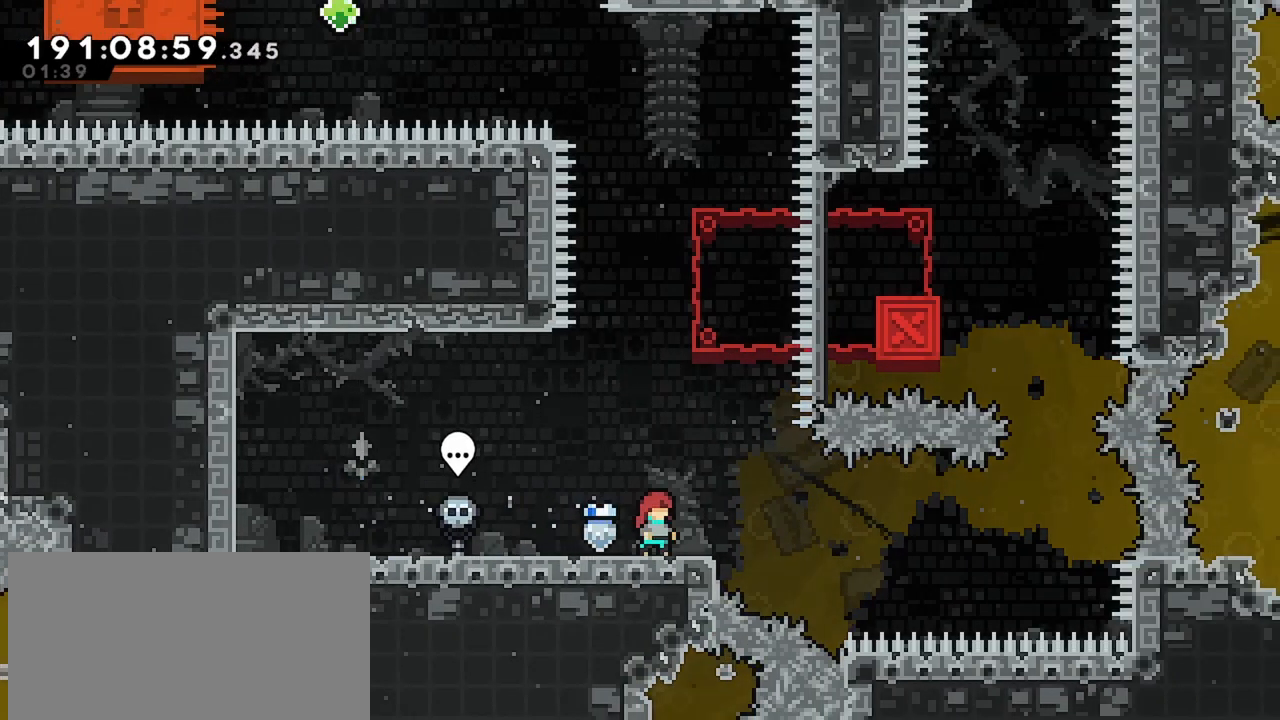
{"keys": [], "events": []}
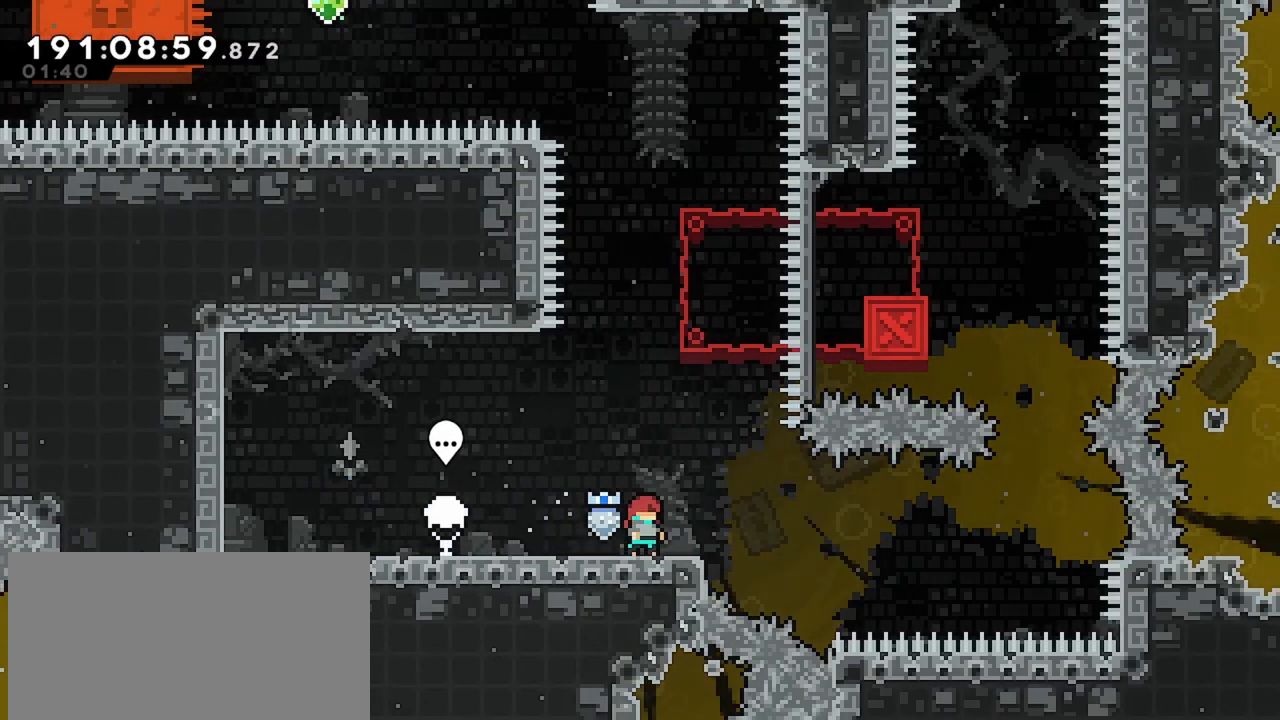
{"keys": [], "events": []}
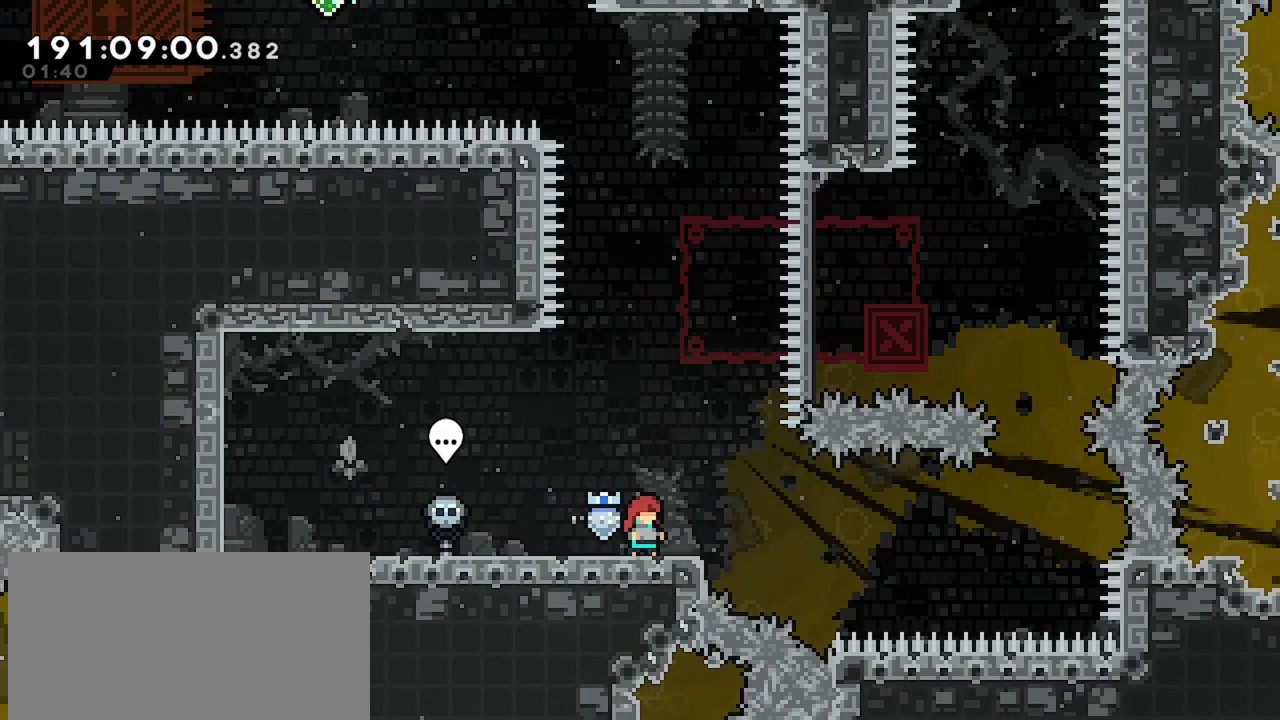
{"keys": ["jump", "up"], "events": [[417, "jump", "down"], [417, "up", "down"]]}
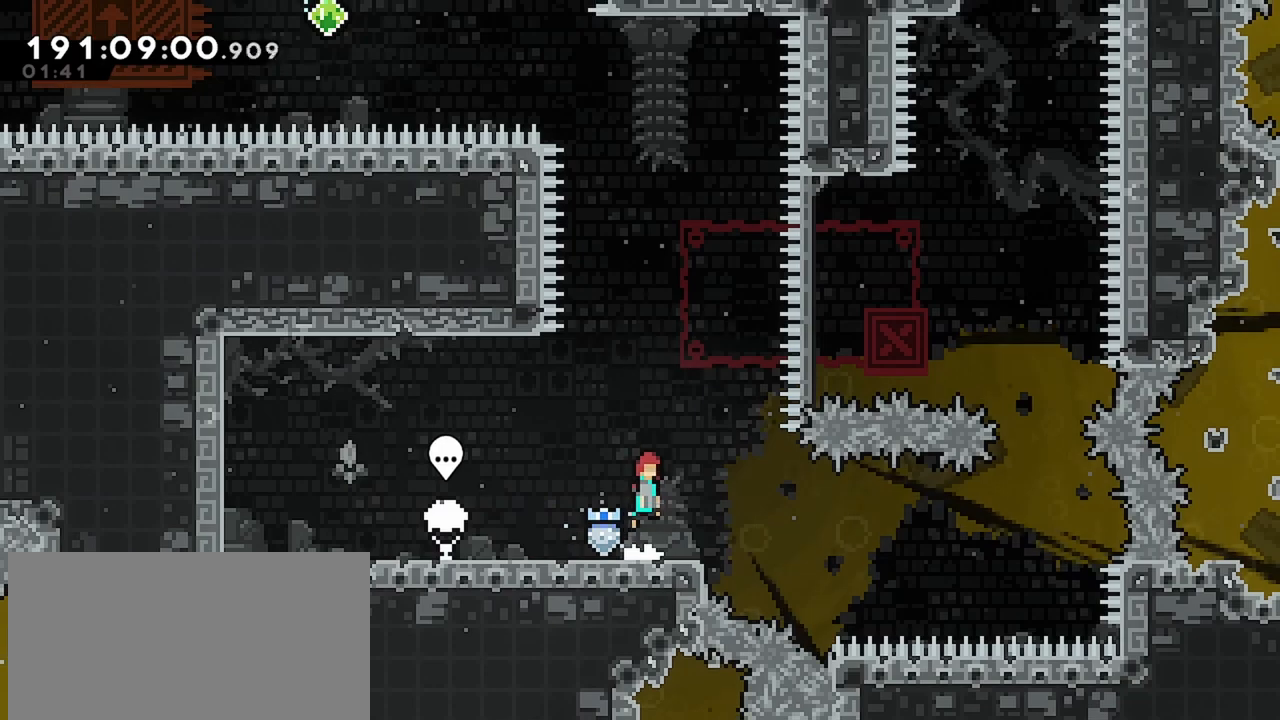
{"keys": ["dash", "up"], "events": [[200, "jump", "up"], [250, "dash", "down"]]}
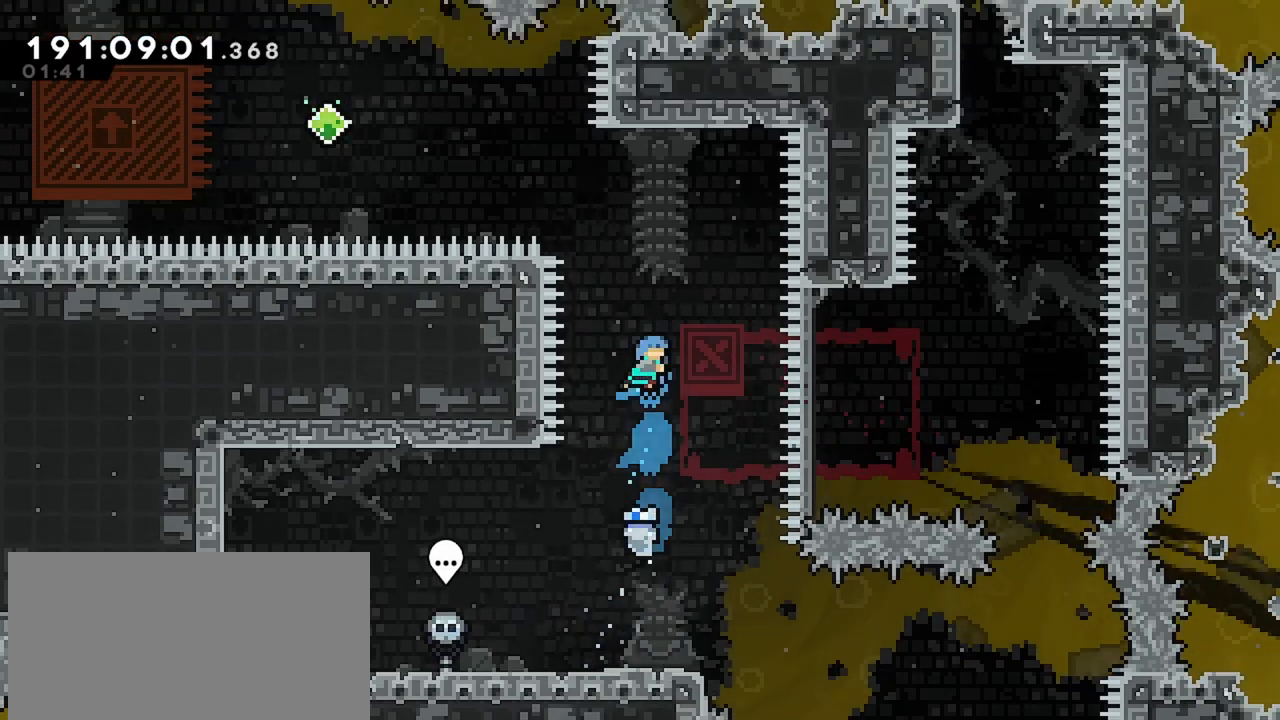
{"keys": [], "events": [[17, "right", "down"], [67, "grab", "down"], [117, "dash", "up"], [217, "jump", "down"], [350, "grab", "up"], [350, "jump", "up"], [450, "right", "up"], [450, "up", "up"]]}
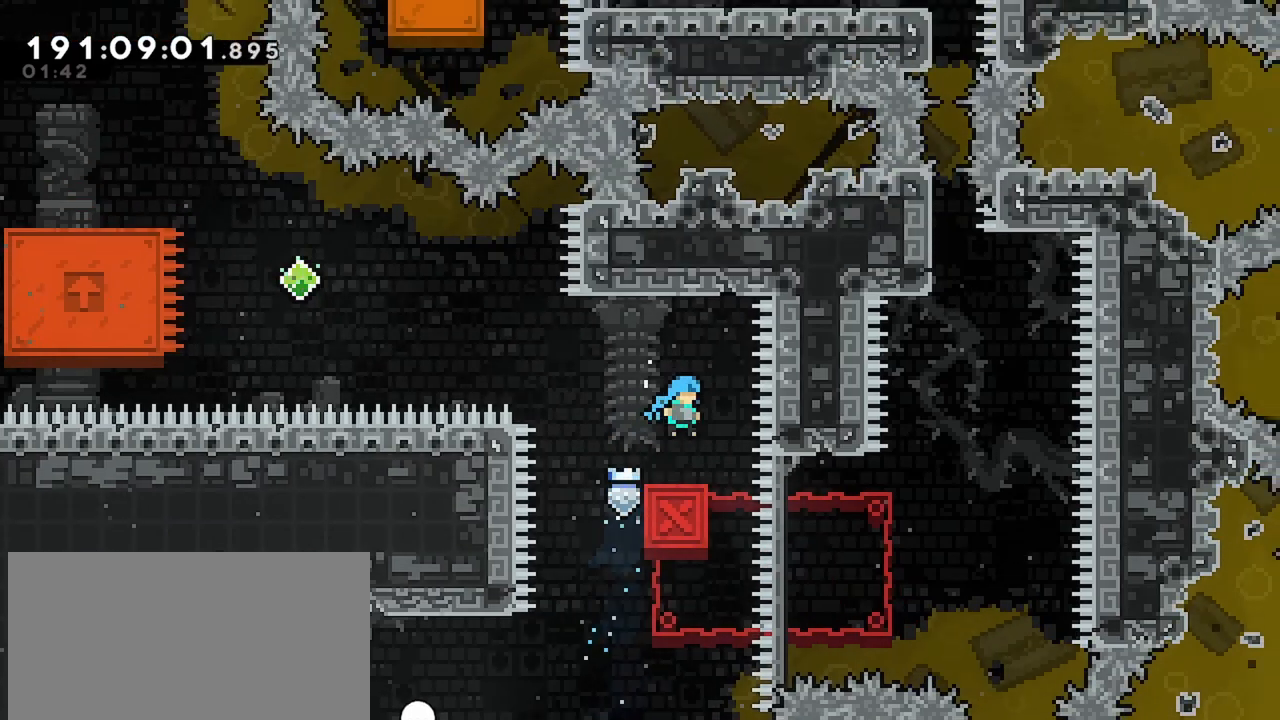
{"keys": [], "events": []}
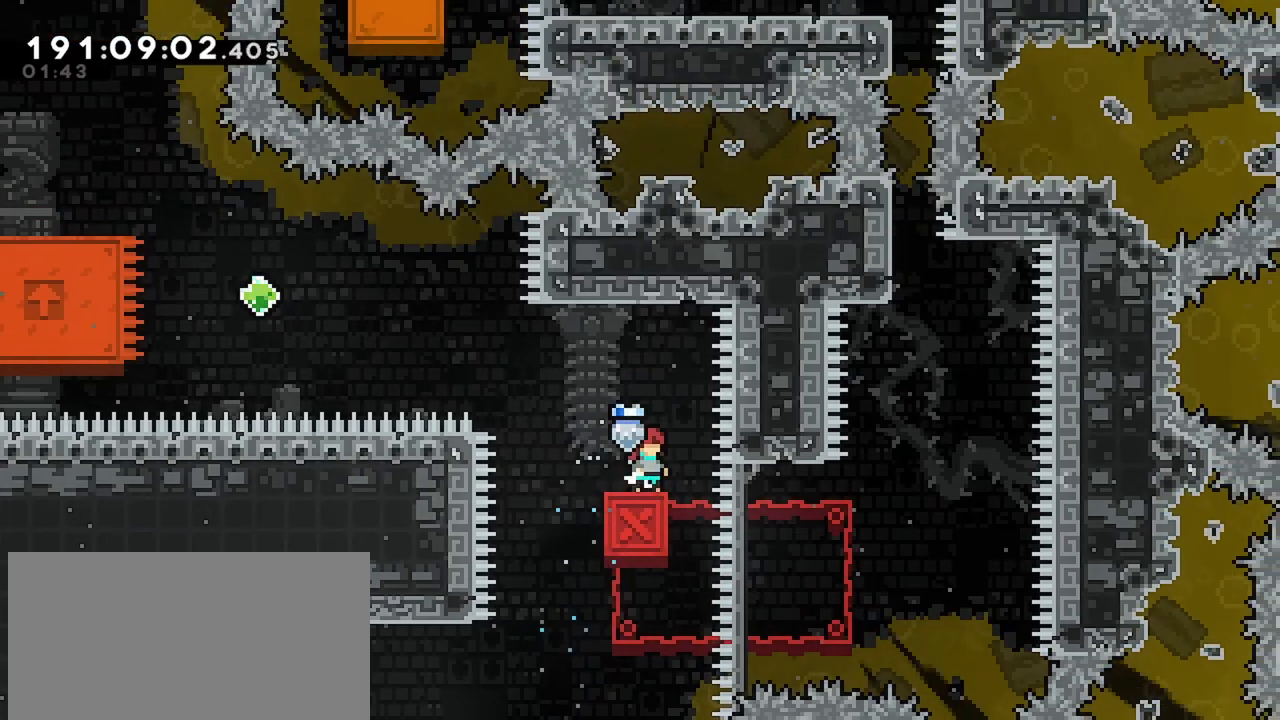
{"keys": ["dash", "left", "up"], "events": [[17, "left", "down"], [150, "jump", "down"], [384, "up", "down"], [467, "dash", "down"], [467, "jump", "up"]]}